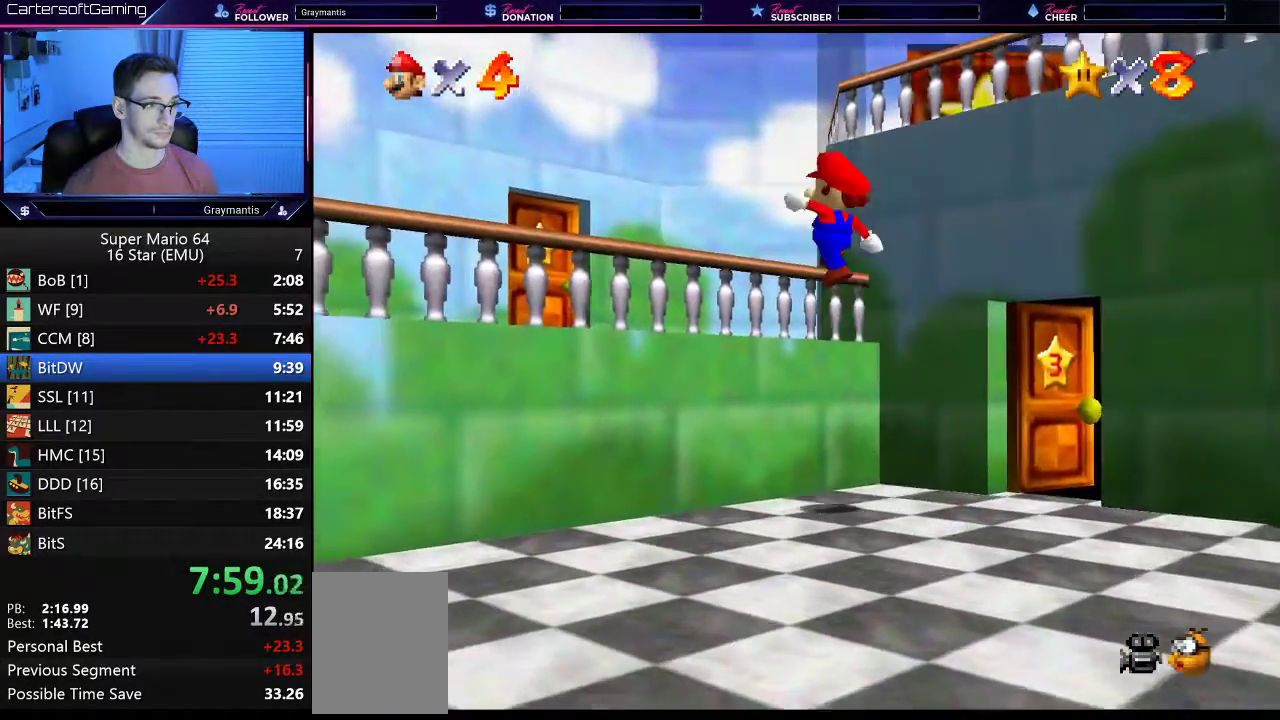
Gameplay with a controller (Nintendo layout); each line is a JSON object with the inputs held at the frame after it. "events" lists button and stick changes between this image and that frame as [ms after this image, input, new state], when the widget could be followed in between. Not read: L3 R3.
{"buttons": [], "left_stick": "down-left", "events": [[17, "A", "up"], [100, "B", "up"], [283, "left_stick", "down"], [484, "left_stick", "down-left"]]}
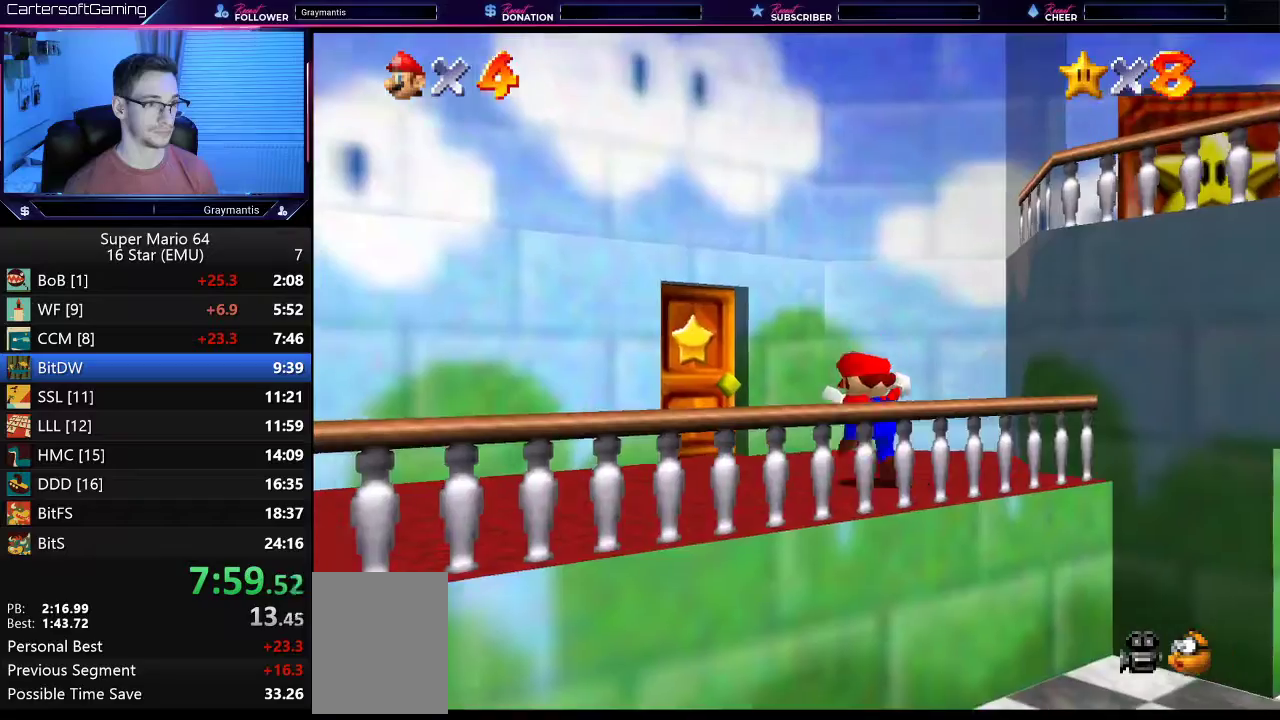
{"buttons": ["A"], "left_stick": "up-right", "events": [[100, "left_stick", "up-right"], [367, "A", "down"]]}
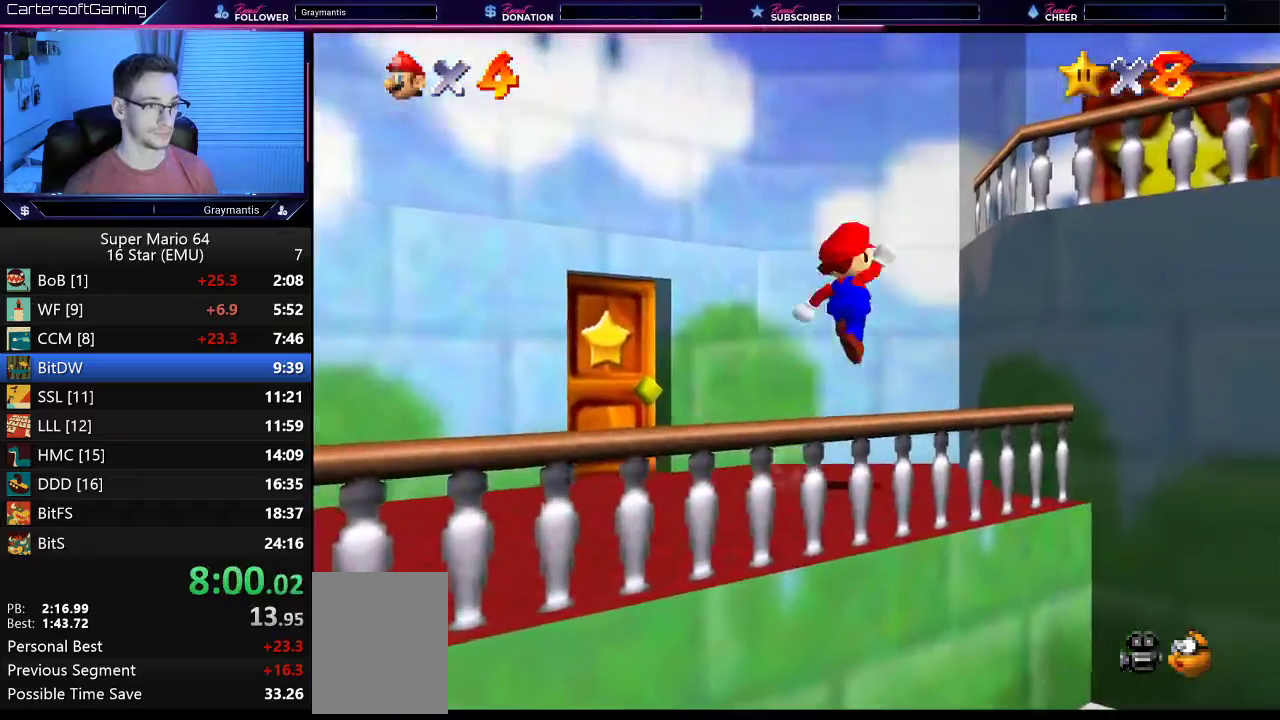
{"buttons": [], "left_stick": "down-left", "events": [[17, "left_stick", "right"], [83, "left_stick", "down-right"], [250, "A", "up"], [334, "left_stick", "down-left"]]}
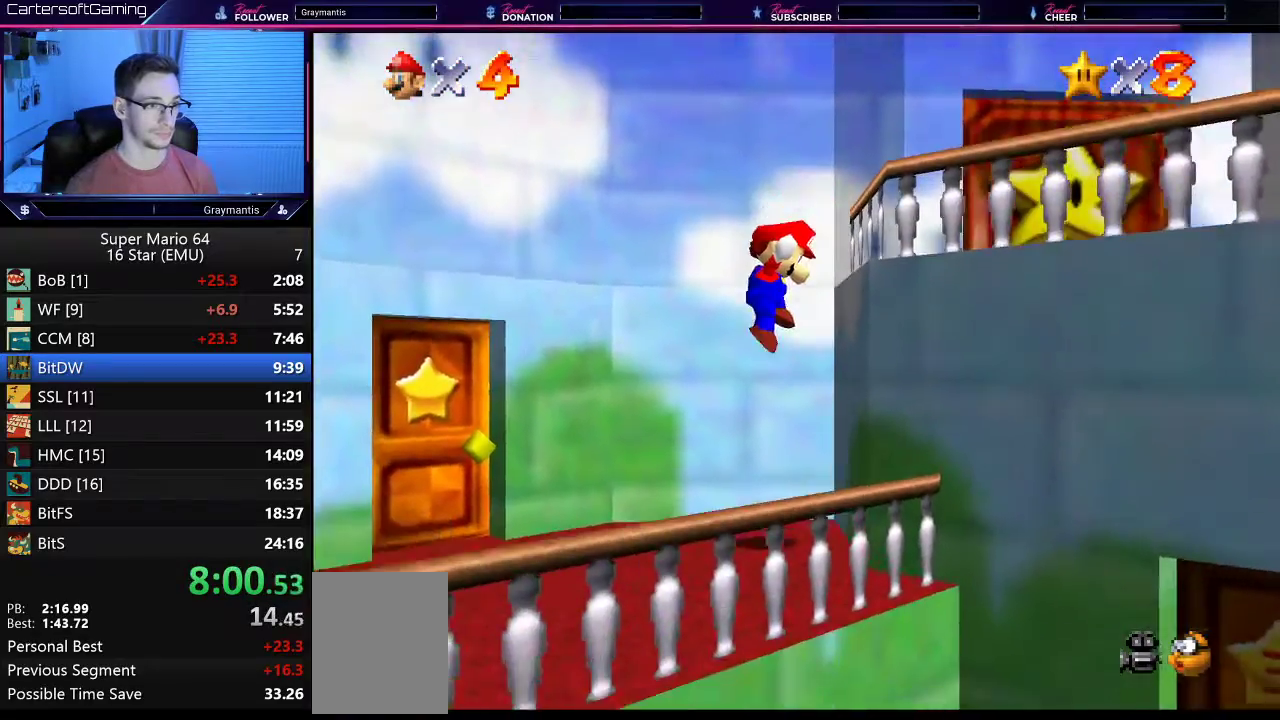
{"buttons": [], "left_stick": "down-left", "events": []}
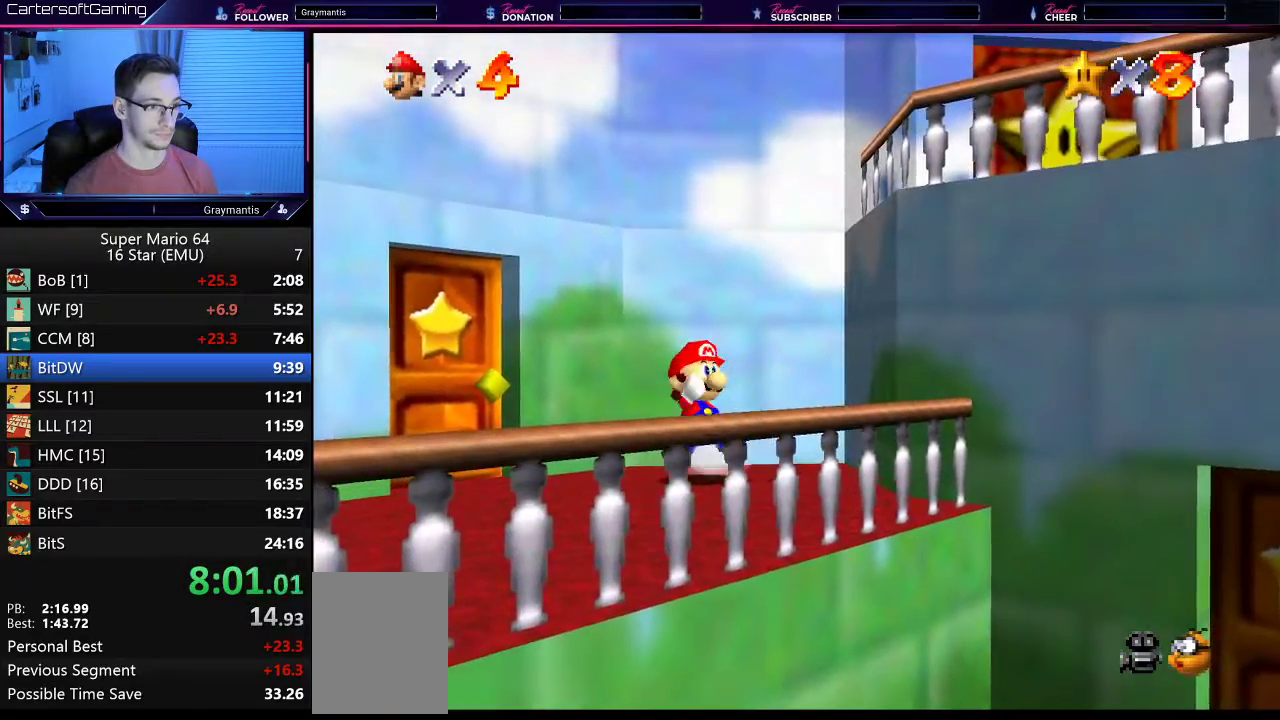
{"buttons": [], "left_stick": "down-left", "events": []}
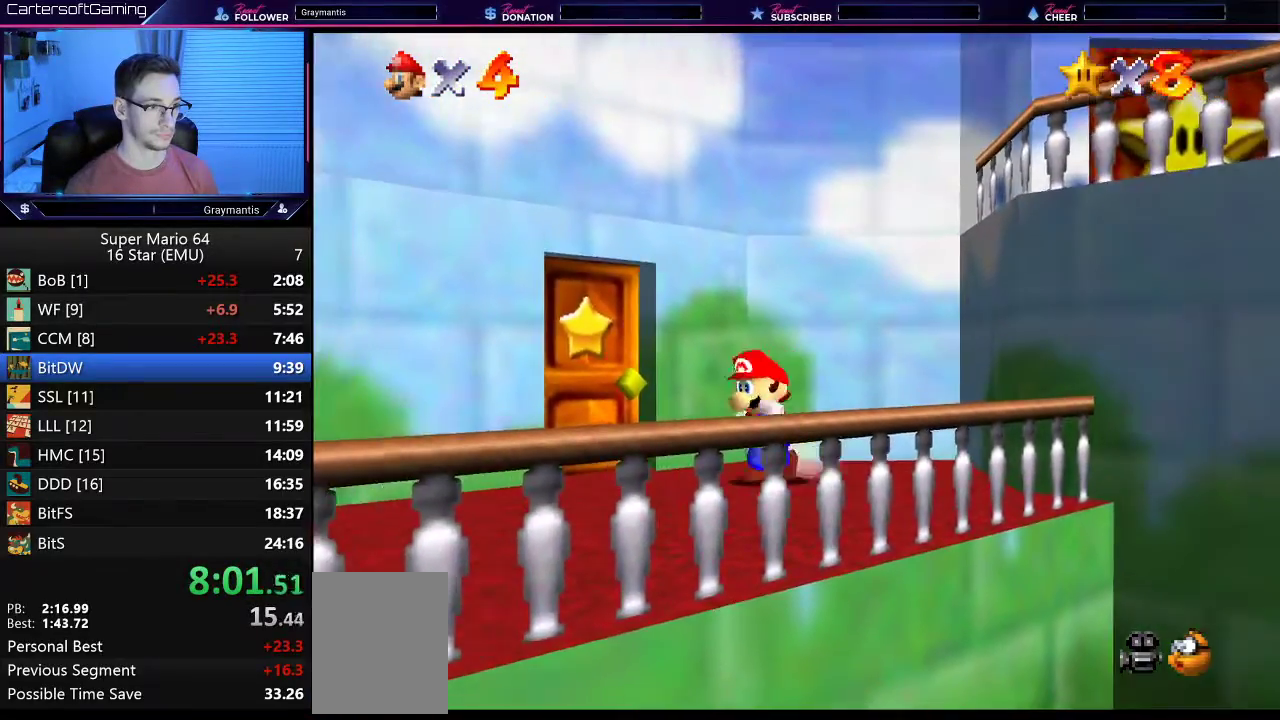
{"buttons": ["A"], "left_stick": "up-right", "events": [[84, "left_stick", "up-right"], [284, "A", "down"], [284, "left_stick", "right"], [451, "left_stick", "up-right"]]}
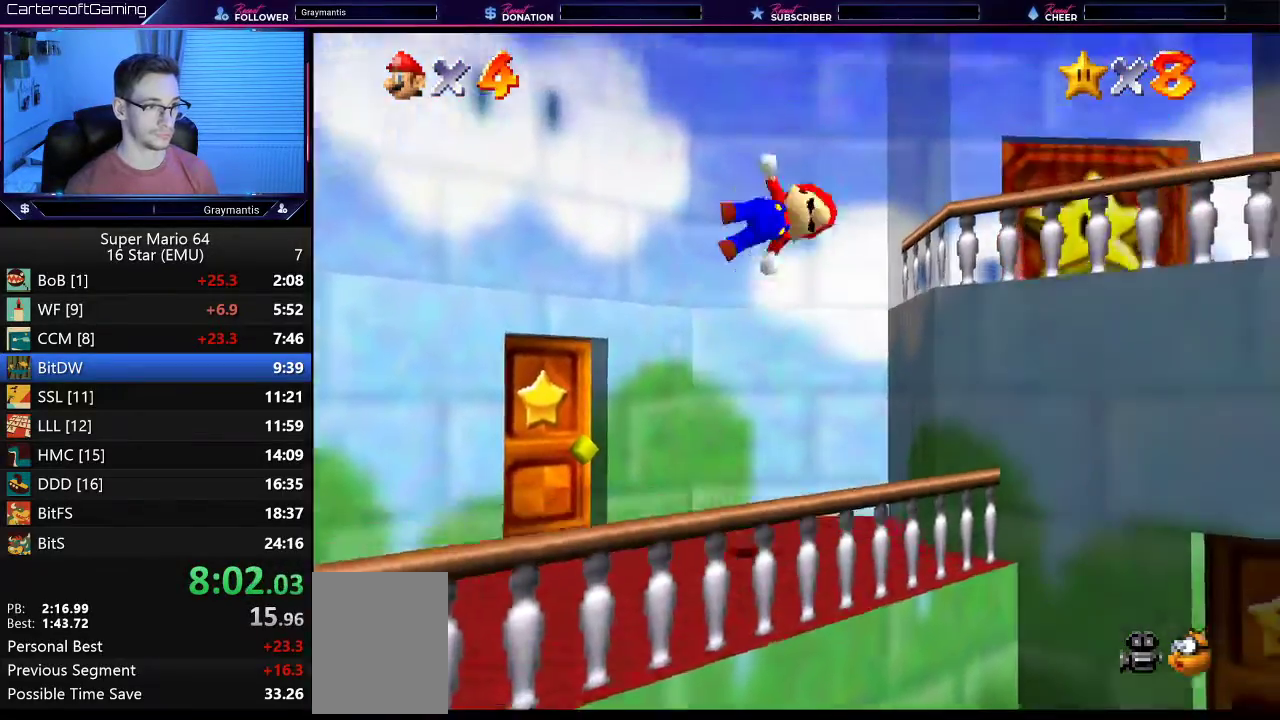
{"buttons": [], "left_stick": "up-right", "events": [[384, "A", "up"]]}
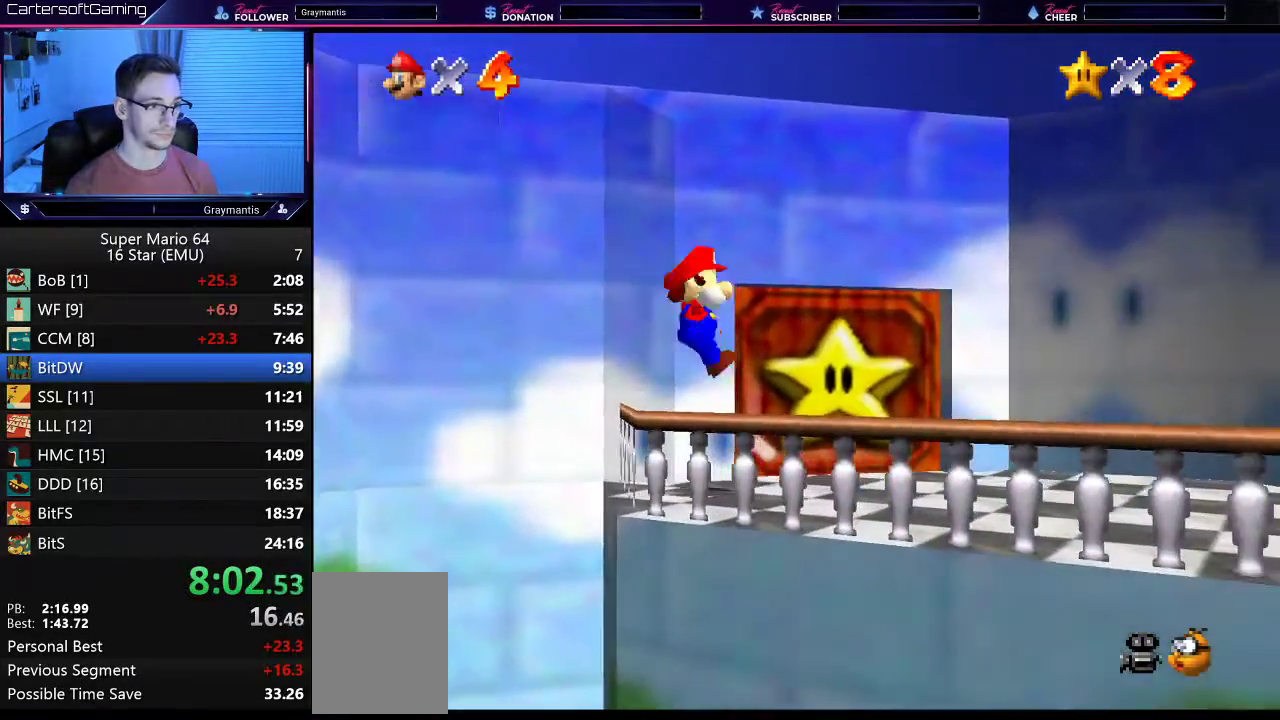
{"buttons": [], "left_stick": "up-left", "events": [[50, "left_stick", "up"], [217, "left_stick", "up-left"]]}
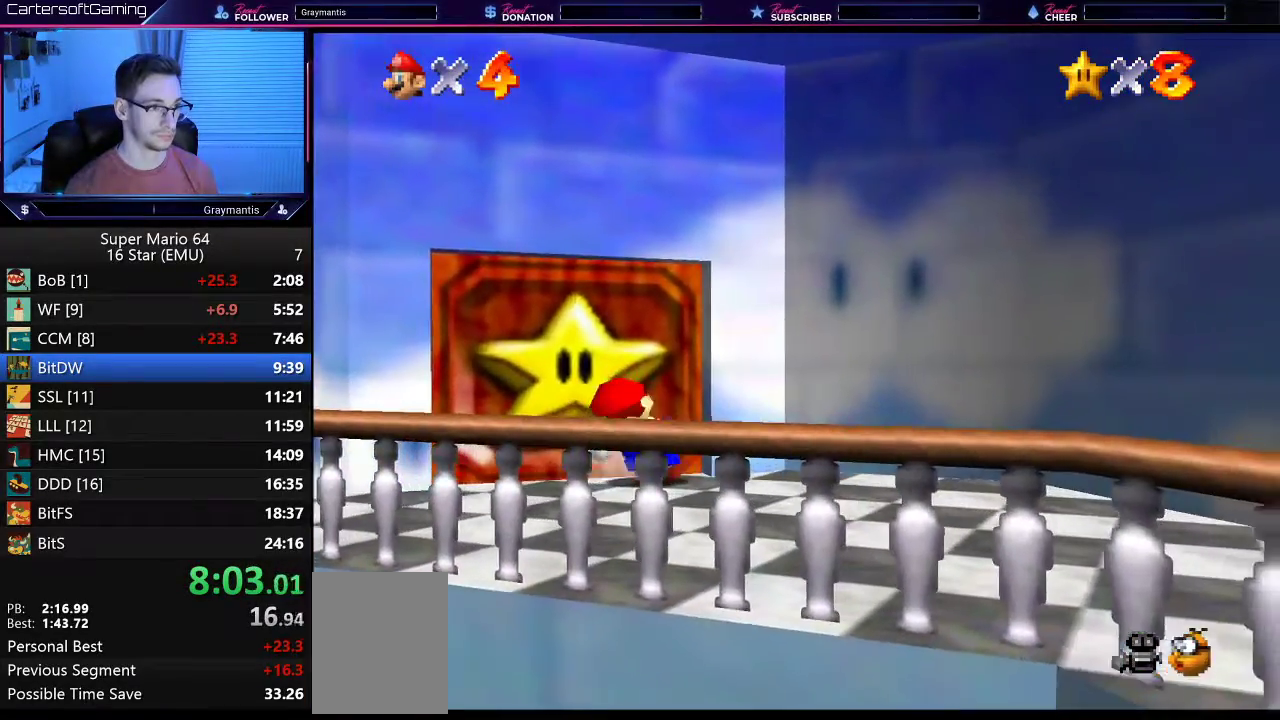
{"buttons": [], "left_stick": "up", "events": [[467, "left_stick", "up"]]}
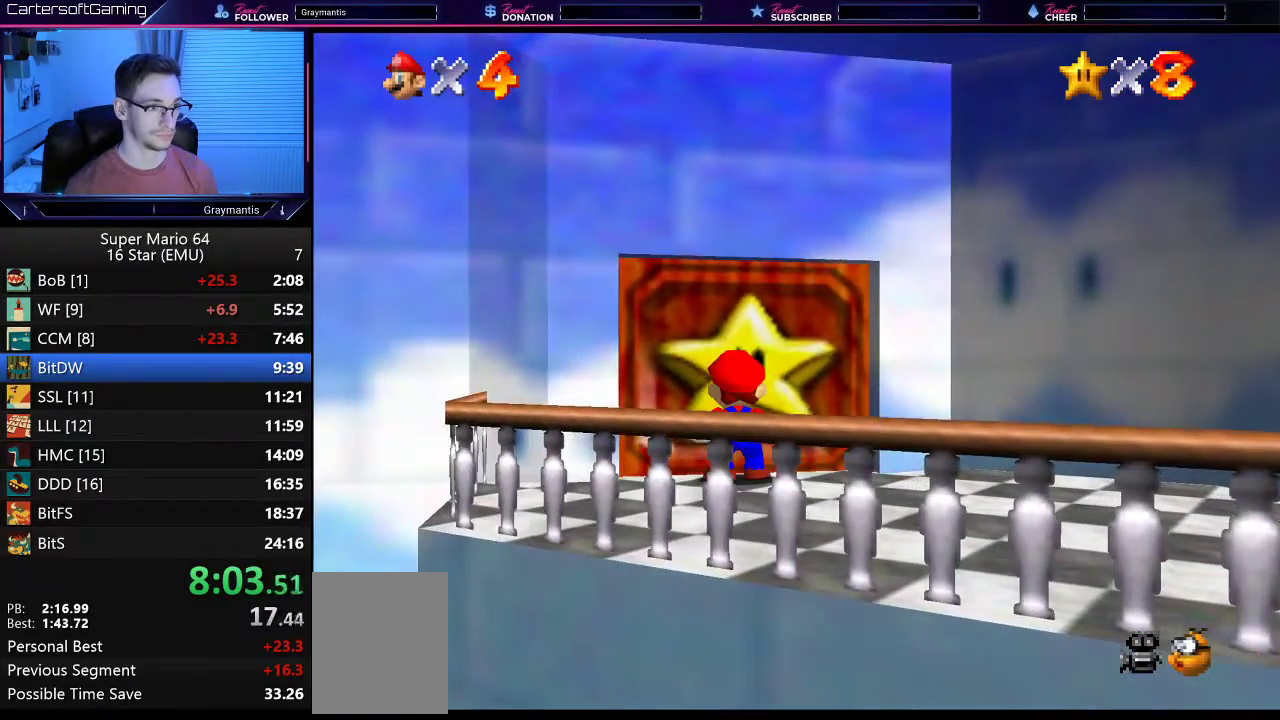
{"buttons": ["A", "B"], "left_stick": "center", "events": [[367, "left_stick", "center"], [467, "A", "down"], [500, "B", "down"]]}
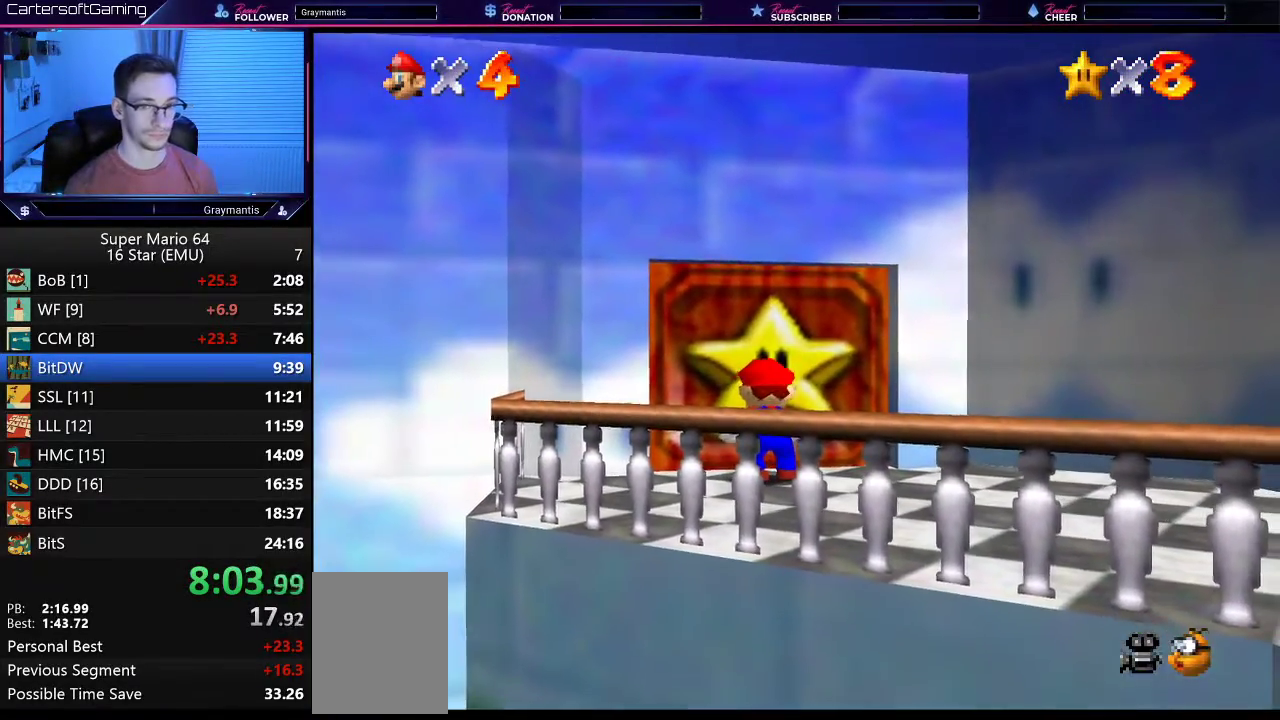
{"buttons": ["A"], "left_stick": "center", "events": [[50, "B", "up"], [117, "A", "up"], [167, "A", "down"], [167, "B", "down"], [234, "B", "up"], [300, "B", "down"], [367, "A", "up"], [367, "B", "up"], [434, "A", "down"], [434, "B", "down"], [501, "B", "up"]]}
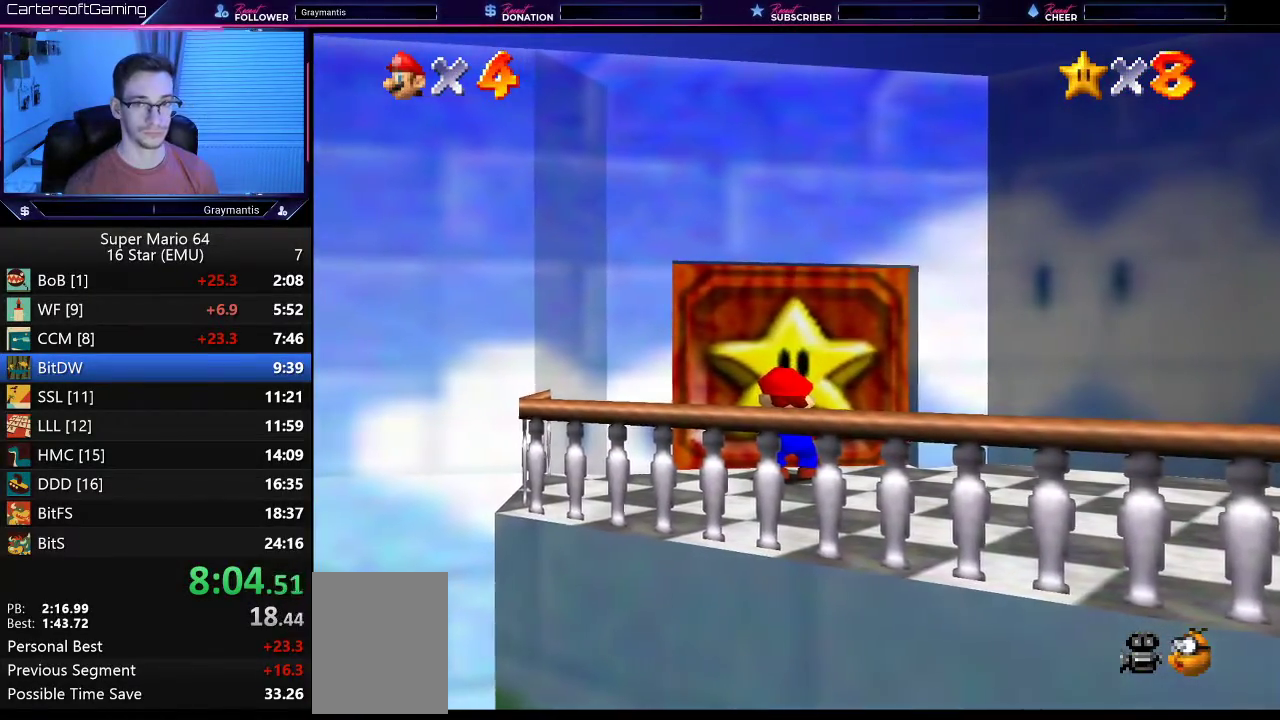
{"buttons": ["A", "B"], "left_stick": "center", "events": [[33, "A", "up"], [83, "A", "down"], [83, "B", "down"], [133, "A", "up"], [133, "B", "up"], [233, "A", "down"], [283, "A", "up"], [367, "A", "down"], [367, "B", "down"], [433, "A", "up"], [433, "B", "up"], [500, "A", "down"], [500, "B", "down"]]}
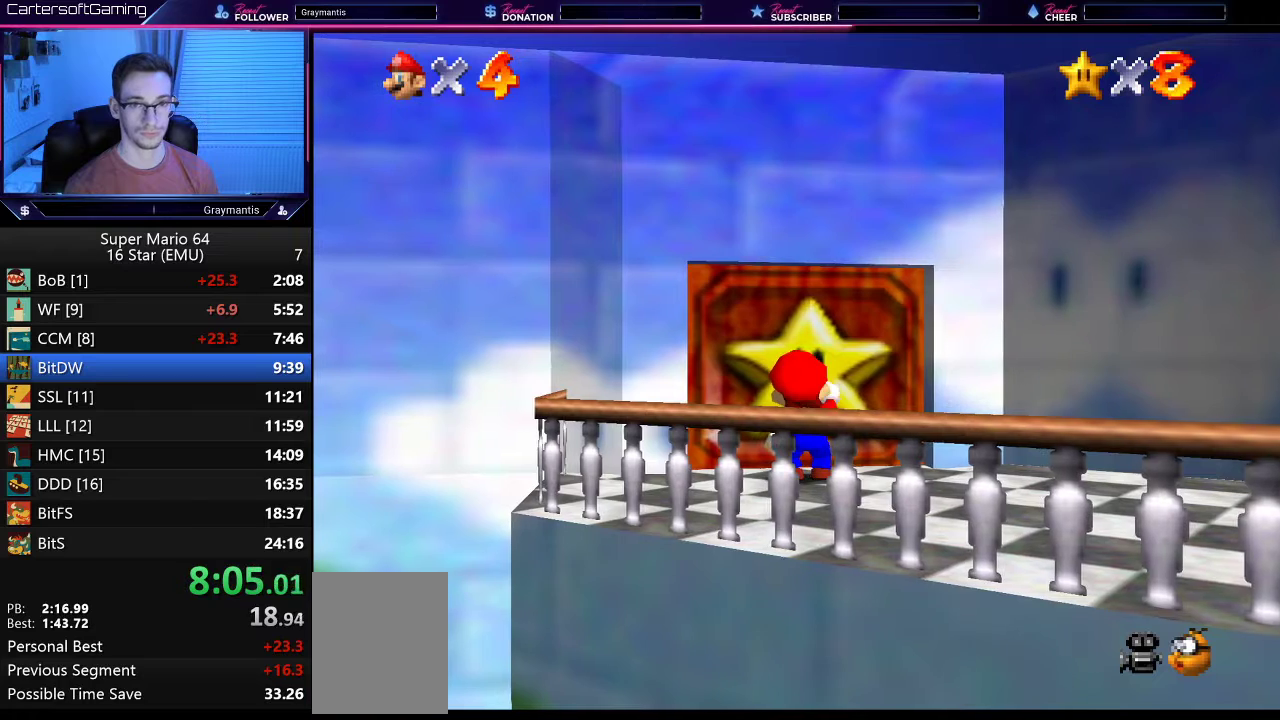
{"buttons": [], "left_stick": "center", "events": [[67, "A", "up"], [67, "B", "up"], [134, "A", "down"], [134, "B", "down"], [200, "B", "up"], [267, "B", "down"], [334, "B", "up"], [367, "A", "up"], [434, "A", "down"], [501, "A", "up"]]}
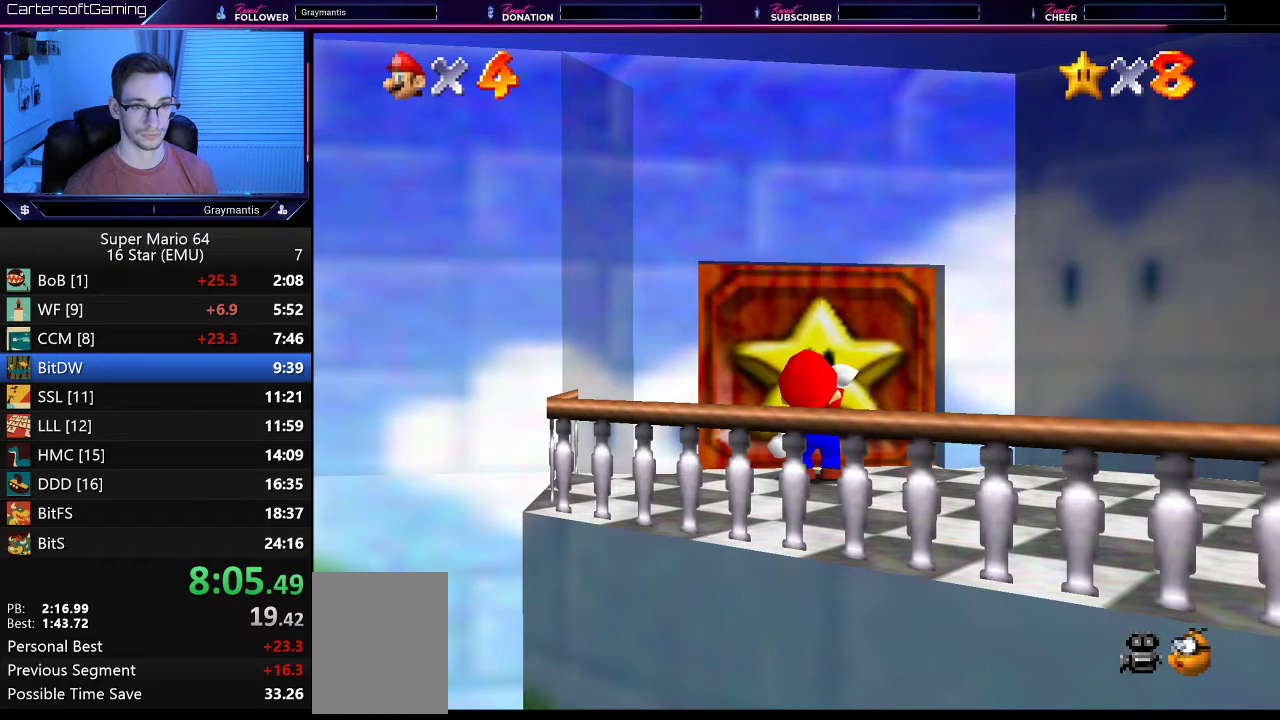
{"buttons": ["A", "B"], "left_stick": "center", "events": [[66, "A", "down"], [133, "A", "up"], [200, "A", "down"], [200, "B", "down"], [267, "A", "up"], [267, "B", "up"], [333, "A", "down"], [333, "B", "down"], [400, "B", "up"], [433, "A", "up"], [500, "A", "down"], [500, "B", "down"]]}
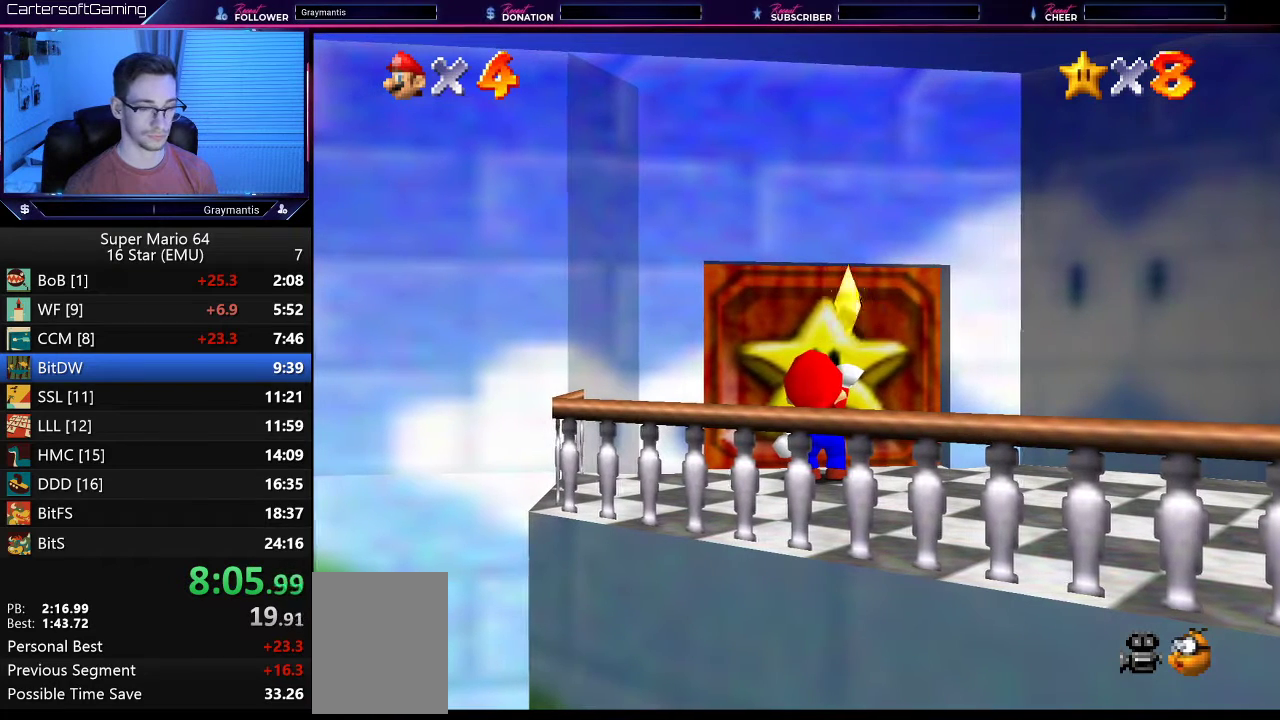
{"buttons": [], "left_stick": "down-right", "events": [[67, "A", "up"], [67, "B", "up"], [134, "A", "down"], [134, "B", "down"], [200, "B", "up"], [234, "A", "up"], [351, "A", "down"], [367, "B", "down"], [367, "left_stick", "down-left"], [434, "A", "up"], [434, "B", "up"], [501, "left_stick", "down-right"]]}
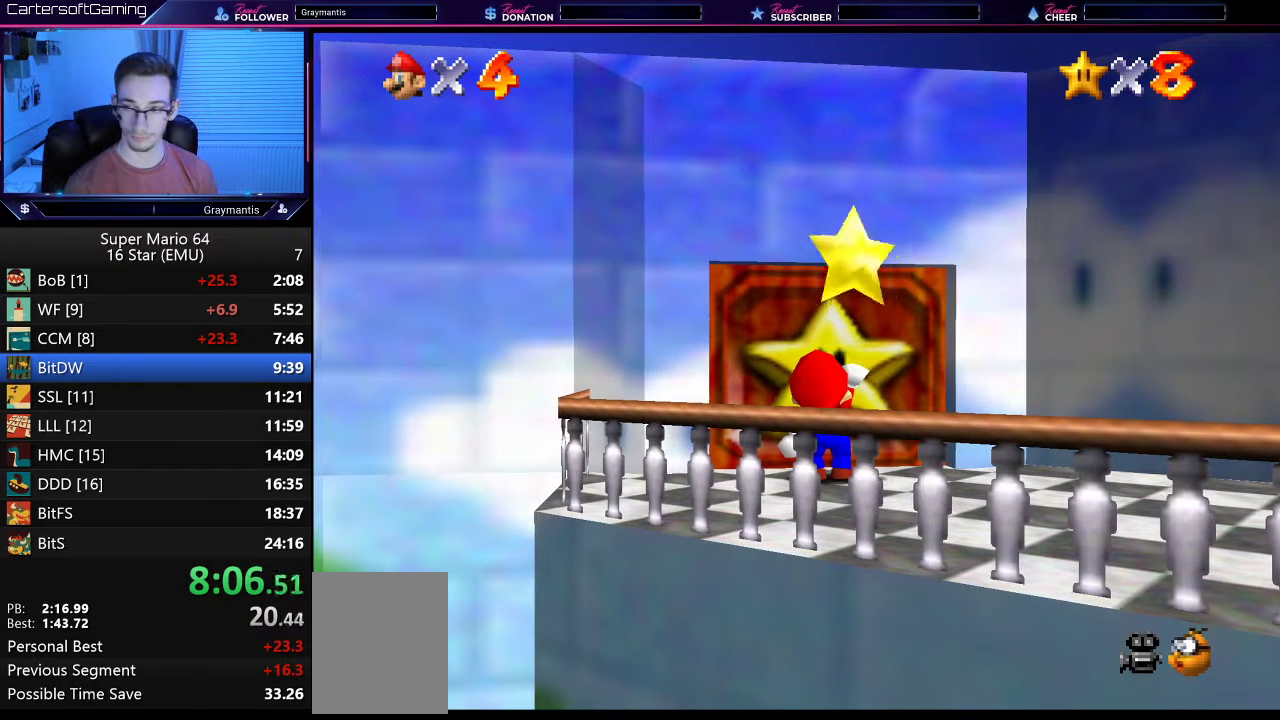
{"buttons": ["A", "B"], "left_stick": "center", "events": [[33, "A", "down"], [33, "B", "down"], [83, "left_stick", "up-right"], [116, "B", "up"], [133, "A", "up"], [133, "left_stick", "up-left"], [200, "A", "down"], [200, "B", "down"], [233, "left_stick", "center"], [267, "A", "up"], [267, "B", "up"], [500, "A", "down"], [500, "B", "down"]]}
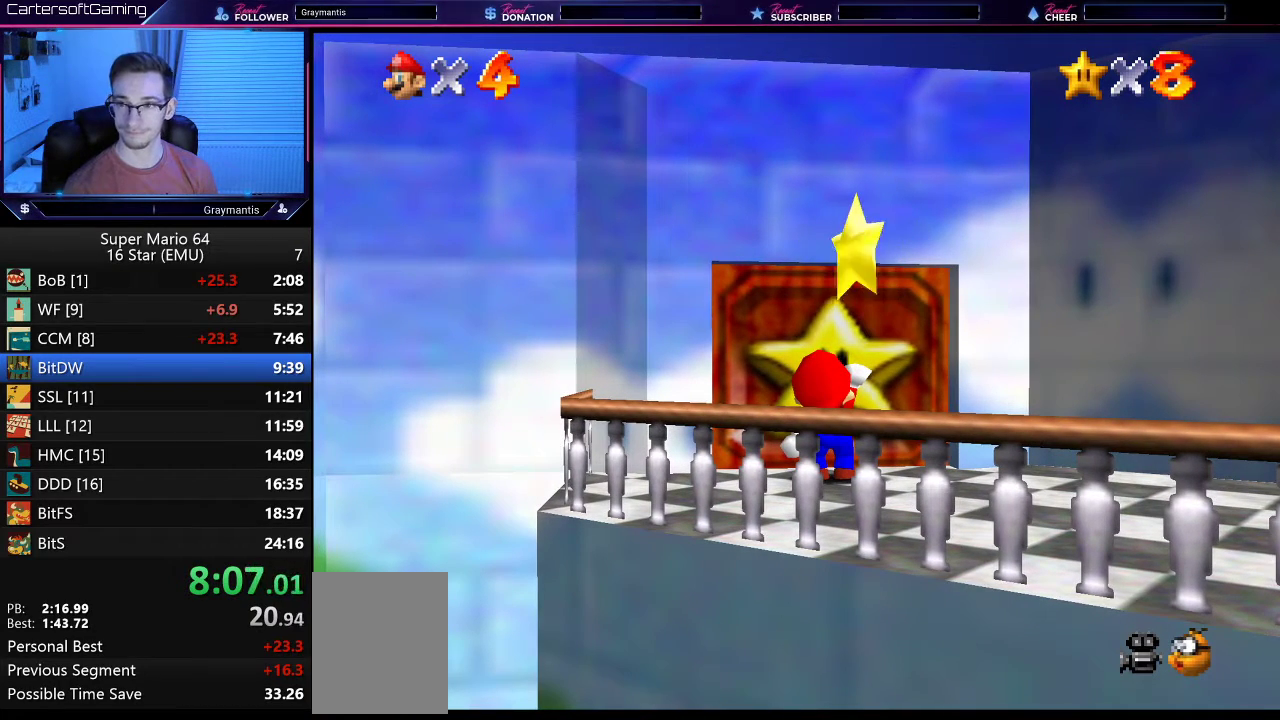
{"buttons": ["A", "B"], "left_stick": "center", "events": [[84, "A", "up"], [84, "B", "up"], [167, "A", "down"], [167, "B", "down"], [267, "A", "up"], [267, "B", "up"], [351, "A", "down"], [351, "B", "down"], [401, "B", "up"], [434, "A", "up"], [501, "A", "down"], [501, "B", "down"]]}
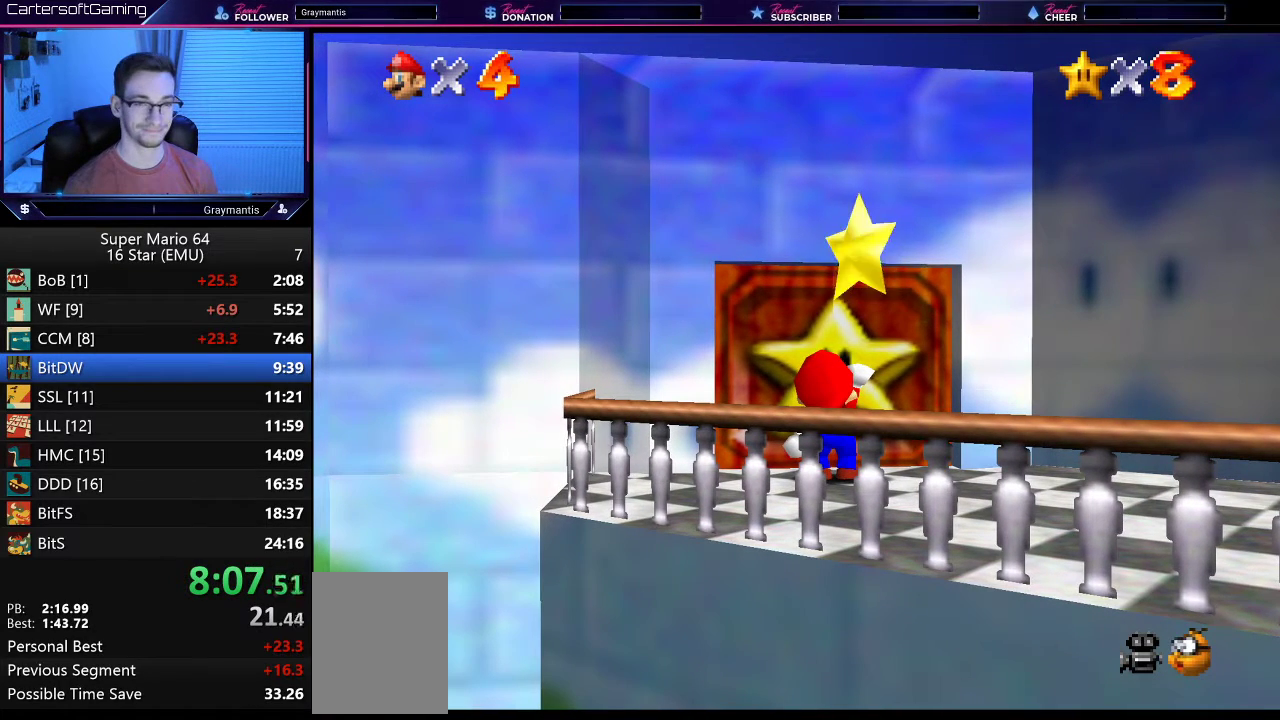
{"buttons": ["A", "B"], "left_stick": "center", "events": [[83, "B", "up"], [167, "B", "down"], [233, "A", "up"], [233, "B", "up"], [317, "A", "down"], [317, "B", "down"], [433, "B", "up"], [500, "B", "down"]]}
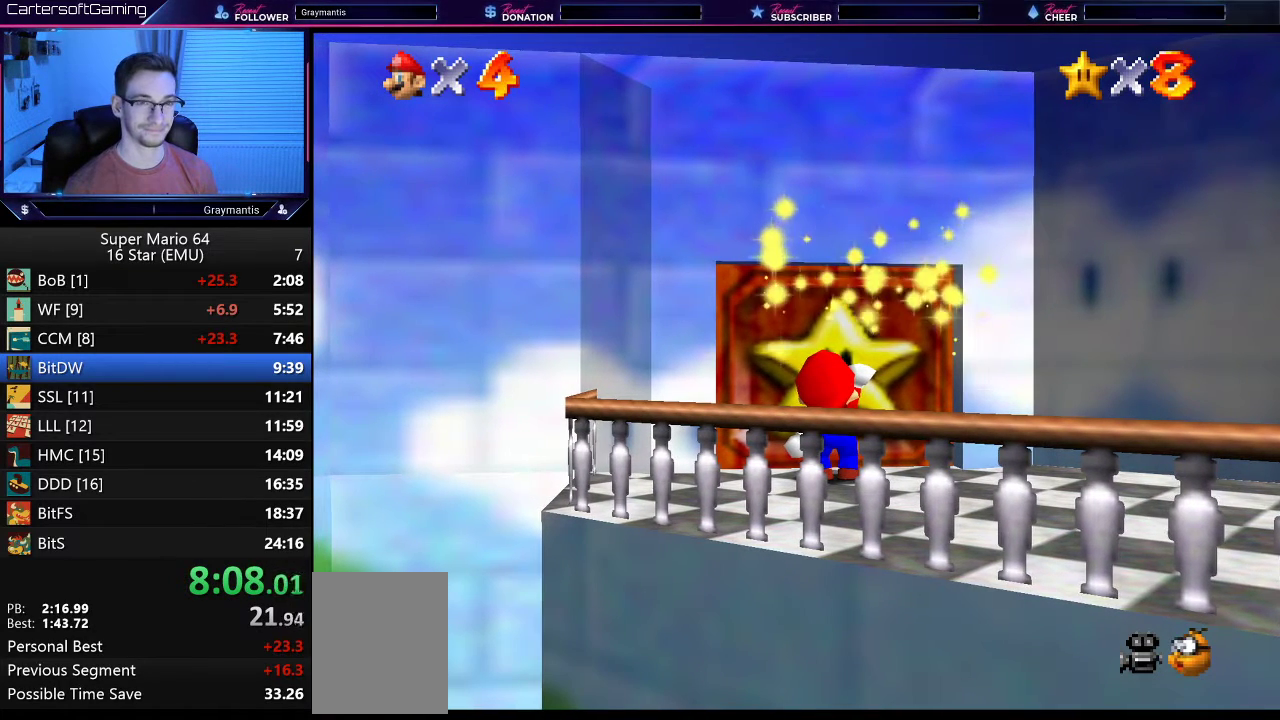
{"buttons": [], "left_stick": "center", "events": [[100, "A", "up"], [100, "B", "up"], [167, "A", "down"], [167, "B", "down"], [267, "A", "up"], [267, "B", "up"], [334, "A", "down"], [334, "B", "down"], [401, "B", "up"], [434, "A", "up"]]}
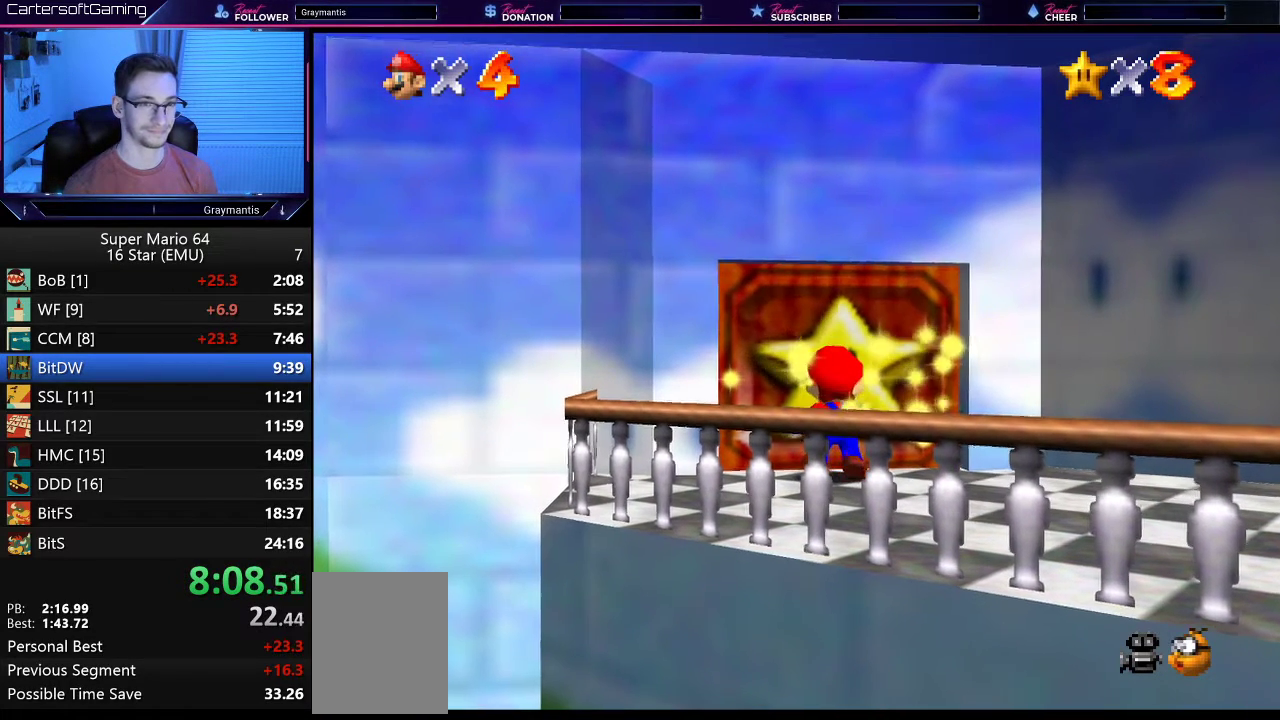
{"buttons": [], "left_stick": "center", "events": [[16, "A", "down"], [16, "B", "down"], [83, "B", "up"], [100, "A", "up"], [167, "A", "down"], [167, "B", "down"], [250, "A", "up"], [250, "B", "up"], [317, "A", "down"], [317, "B", "down"], [400, "A", "up"], [400, "B", "up"]]}
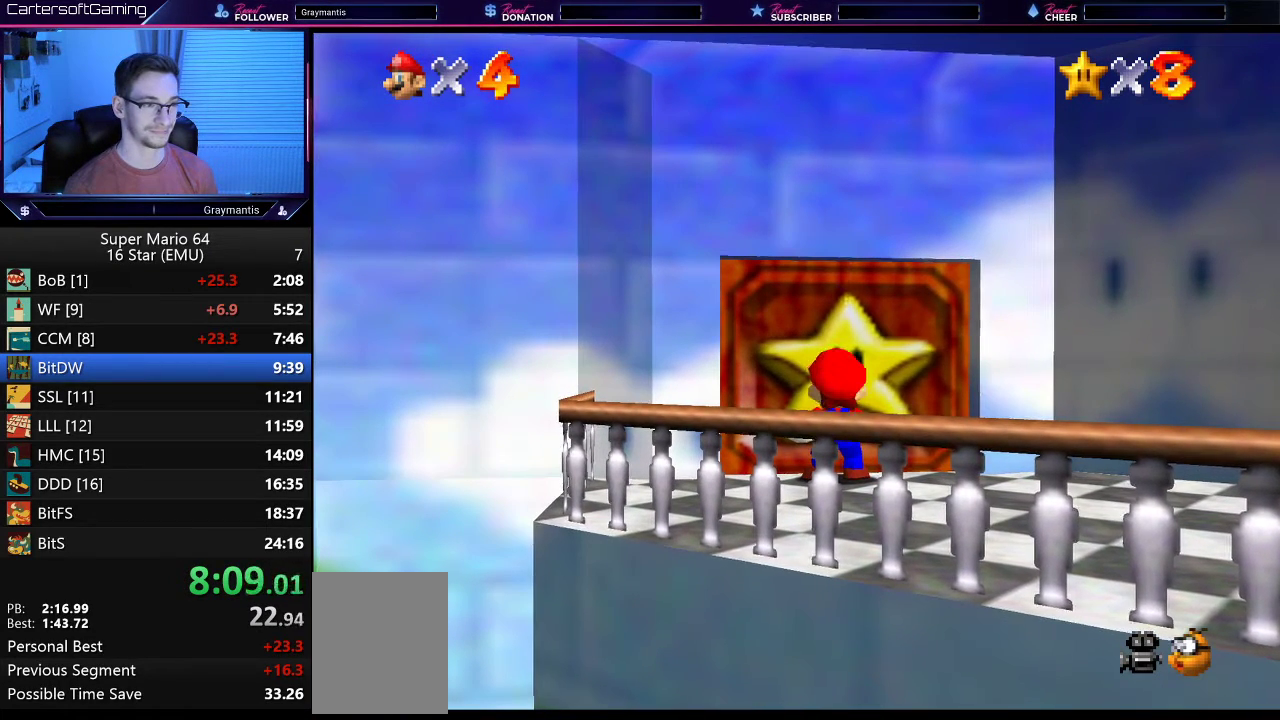
{"buttons": ["A", "B"], "left_stick": "center", "events": [[17, "A", "down"], [17, "B", "down"], [84, "A", "up"], [84, "B", "up"], [134, "A", "down"], [134, "B", "down"], [200, "B", "up"], [234, "A", "up"], [317, "A", "down"], [317, "B", "down"], [367, "A", "up"], [367, "B", "up"], [467, "A", "down"], [467, "B", "down"]]}
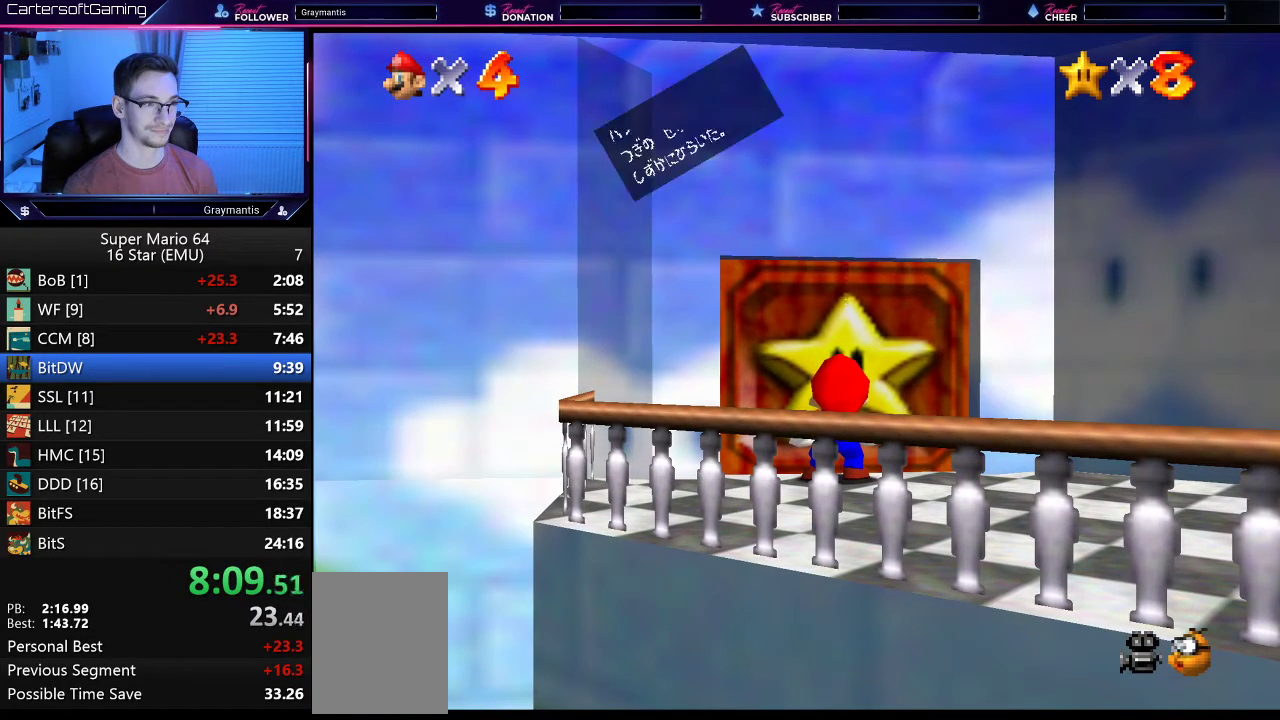
{"buttons": [], "left_stick": "up", "events": [[16, "A", "up"], [16, "B", "up"], [100, "A", "down"], [167, "A", "up"], [233, "A", "down"], [233, "B", "down"], [283, "B", "up"], [317, "A", "up"], [400, "left_stick", "up"]]}
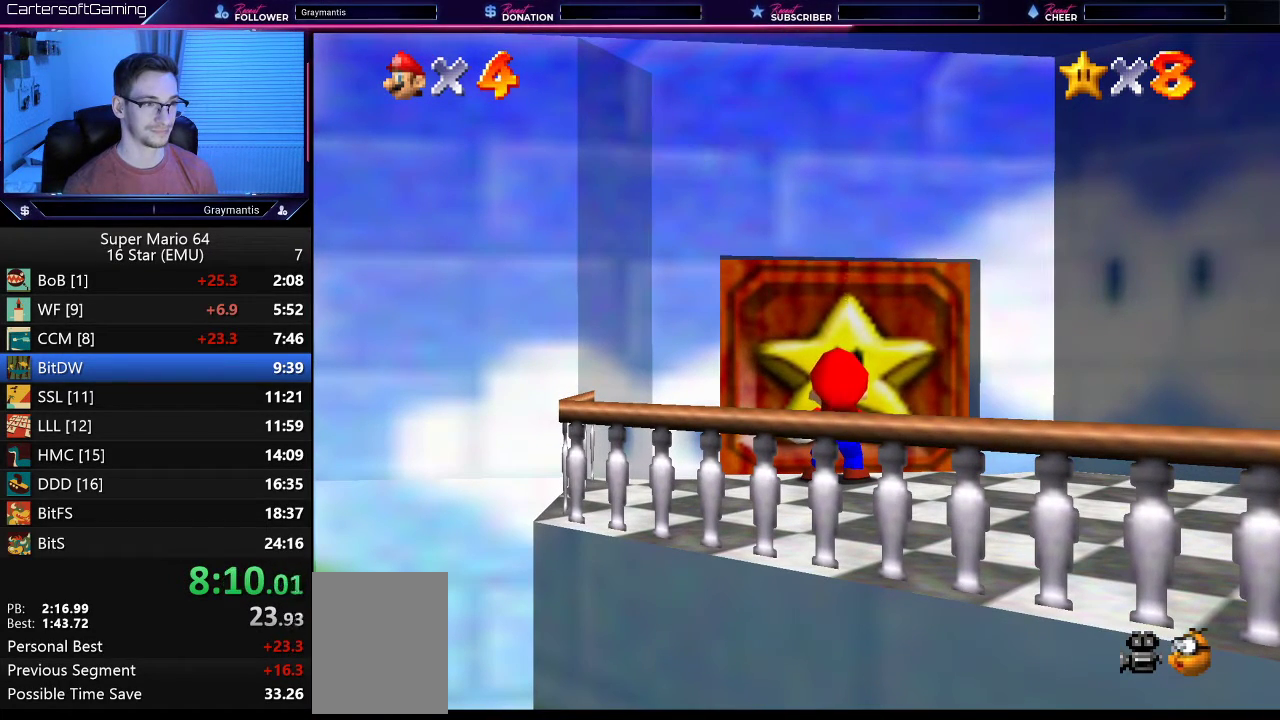
{"buttons": [], "left_stick": "up", "events": []}
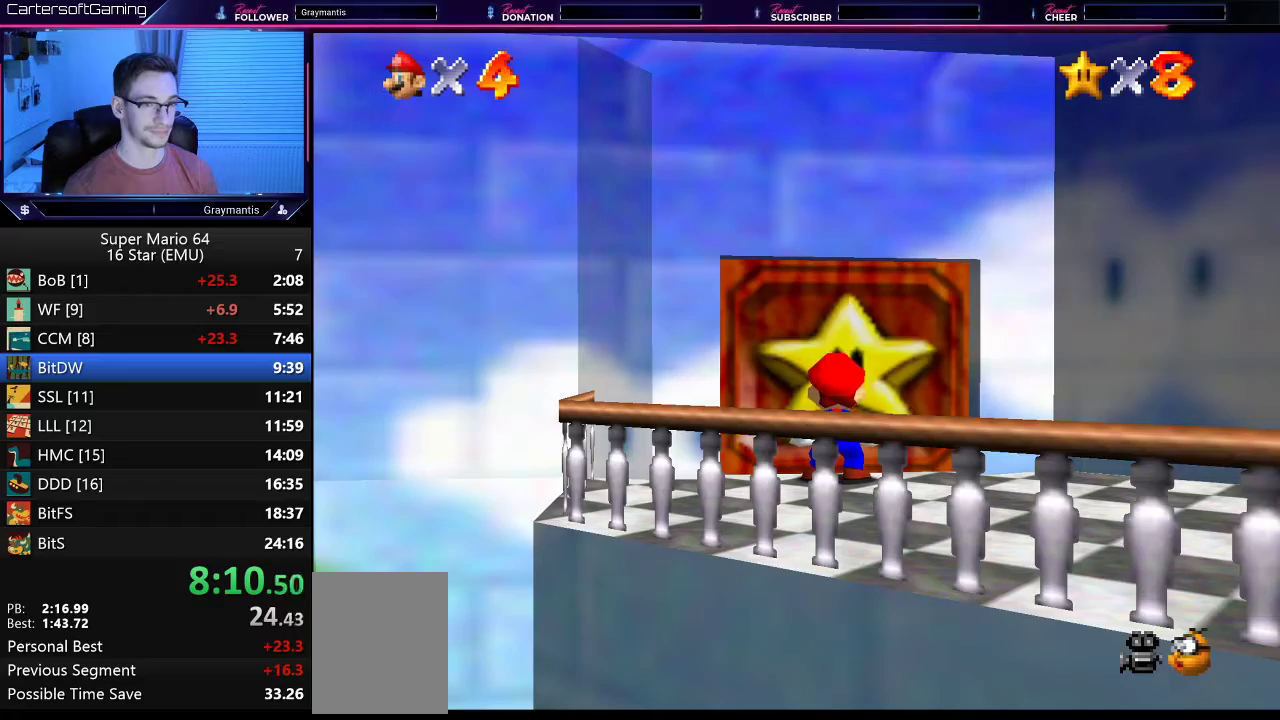
{"buttons": [], "left_stick": "up", "events": []}
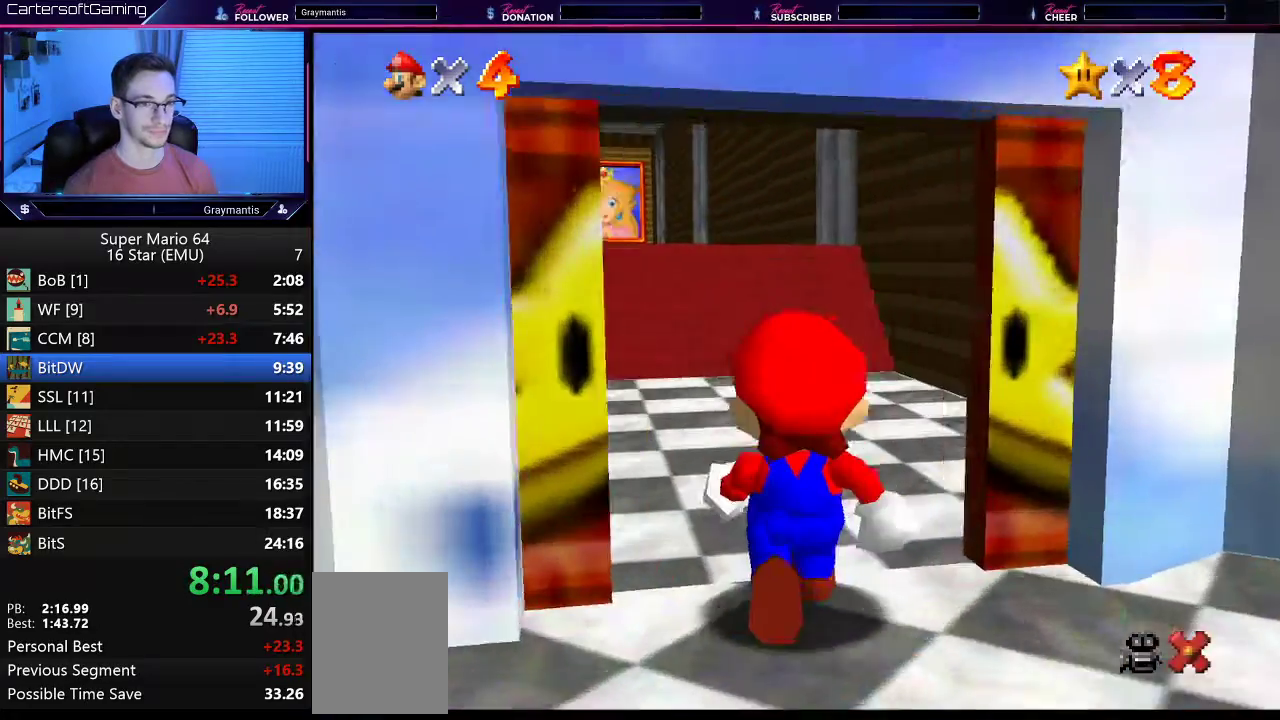
{"buttons": [], "left_stick": "up", "events": []}
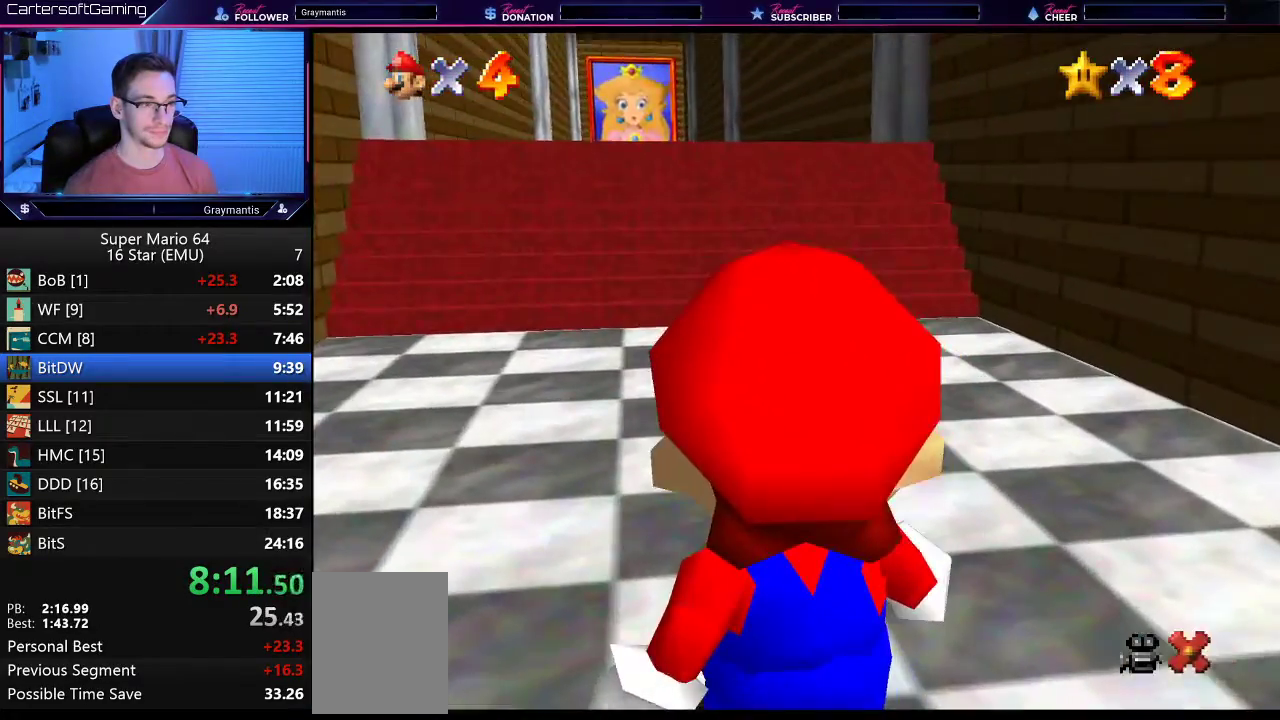
{"buttons": [], "left_stick": "up", "events": []}
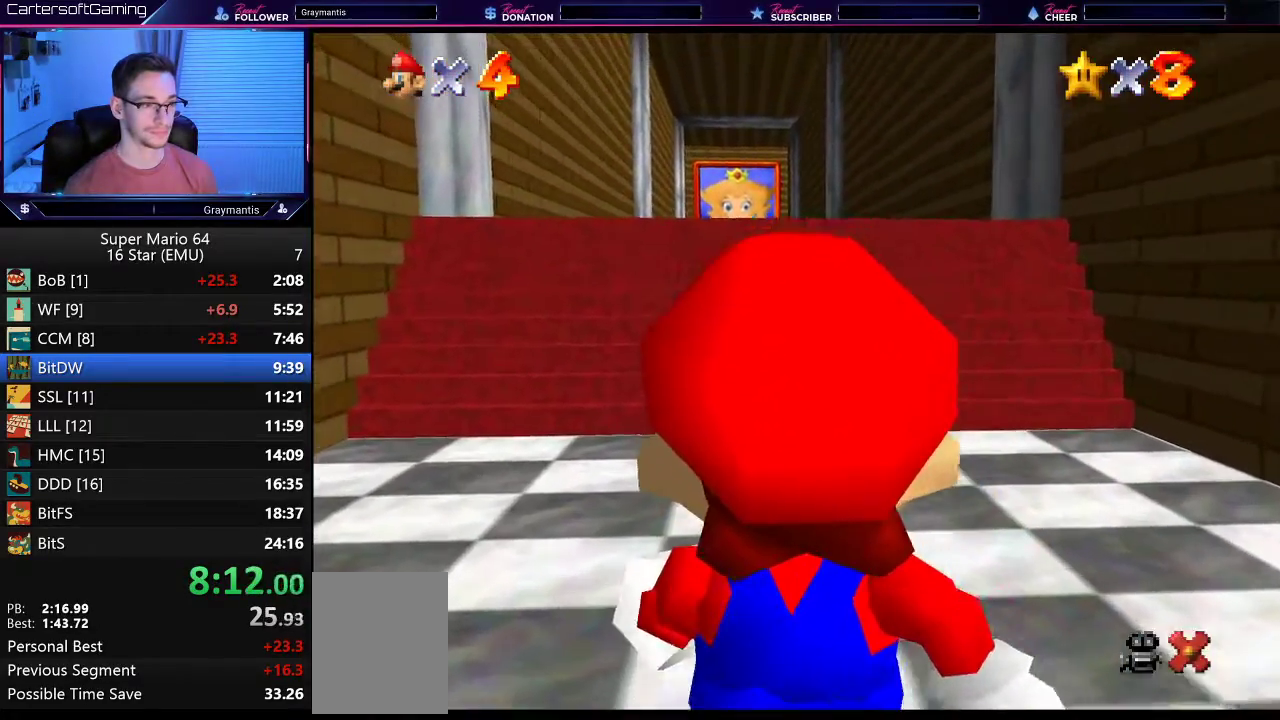
{"buttons": [], "left_stick": "up", "events": []}
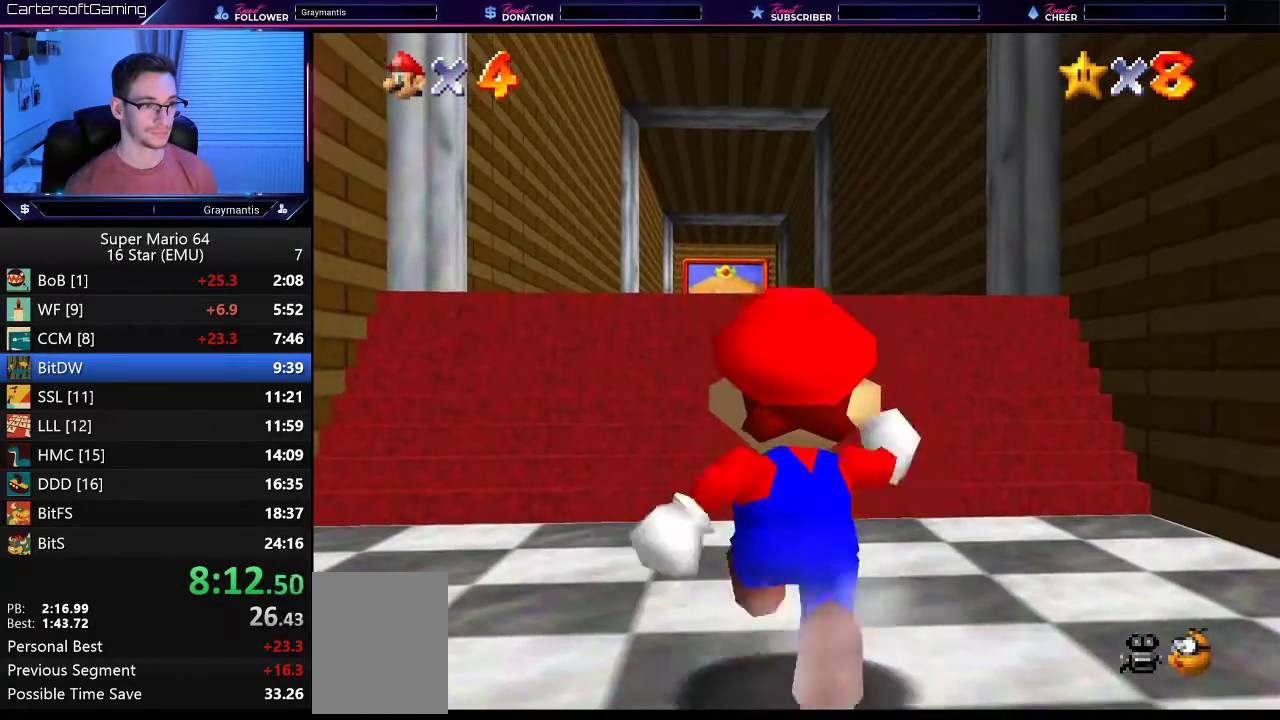
{"buttons": ["Z"], "left_stick": "up", "events": [[50, "Z", "down"], [100, "A", "down"], [167, "left_stick", "up-left"], [183, "A", "up"], [433, "left_stick", "up"]]}
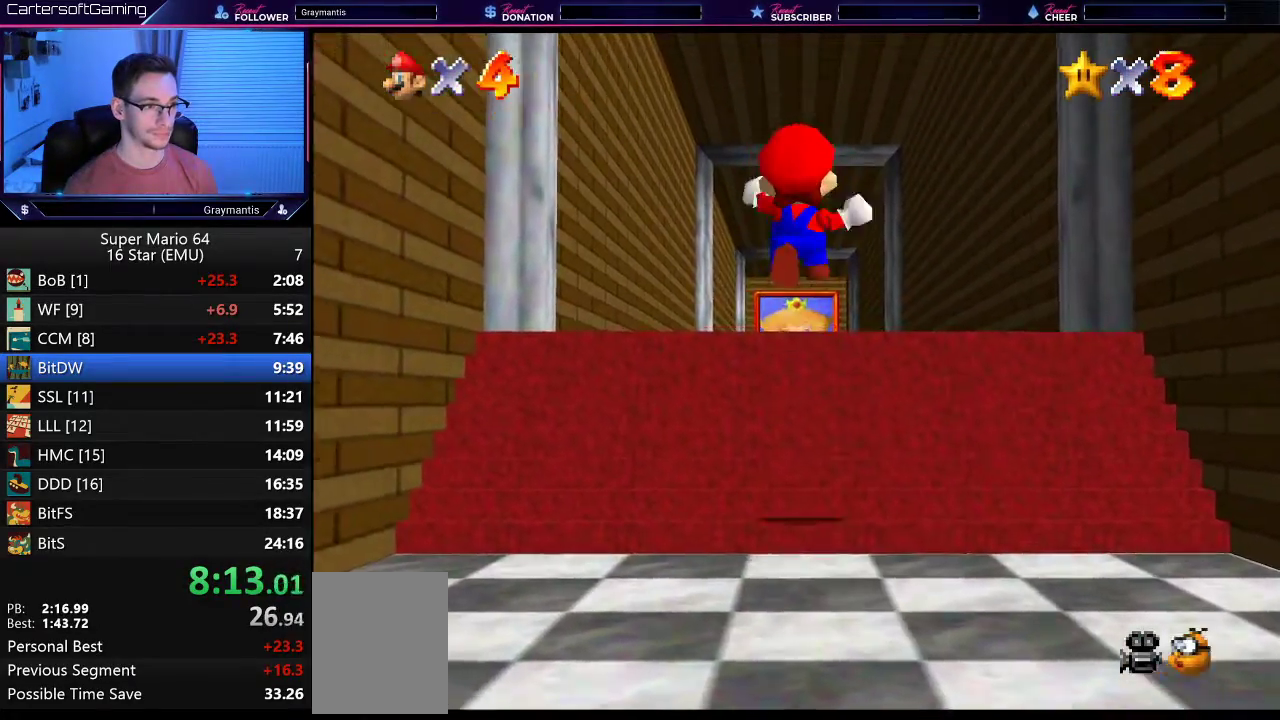
{"buttons": ["A", "Z"], "left_stick": "up-left", "events": [[167, "A", "down"], [250, "A", "up"], [401, "left_stick", "up-left"], [484, "A", "down"]]}
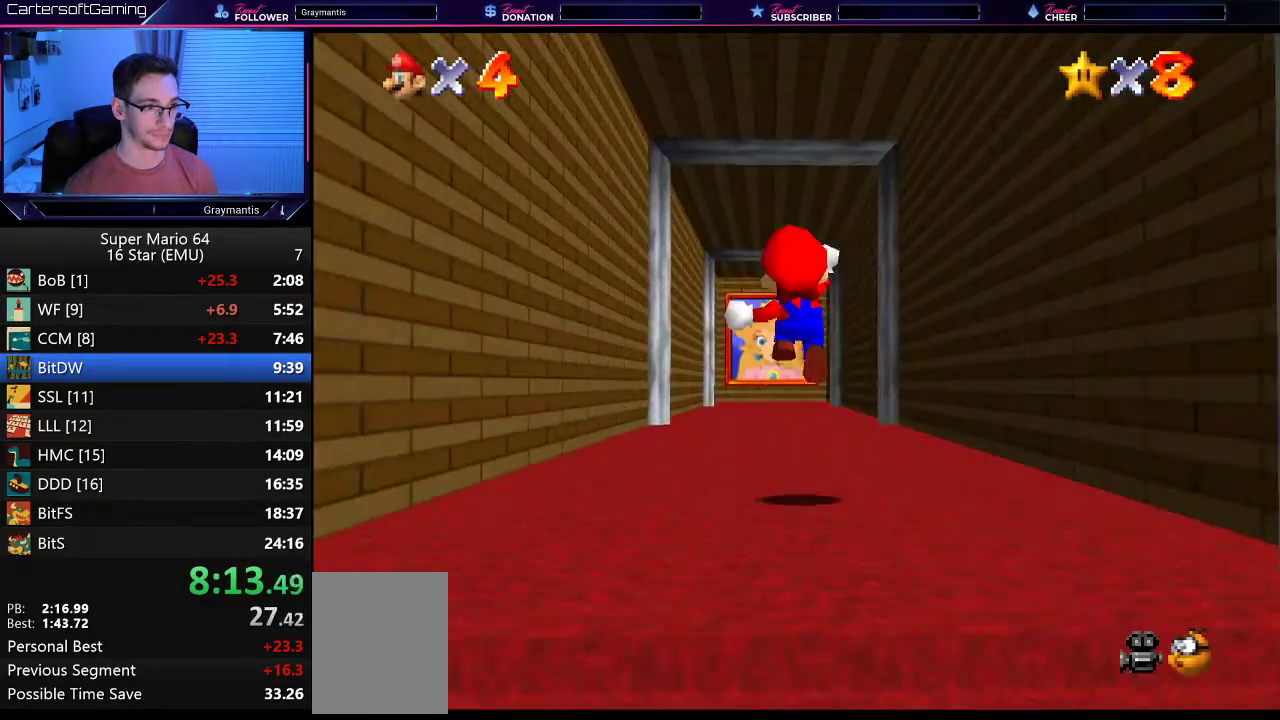
{"buttons": ["Z"], "left_stick": "up-left", "events": [[50, "A", "up"]]}